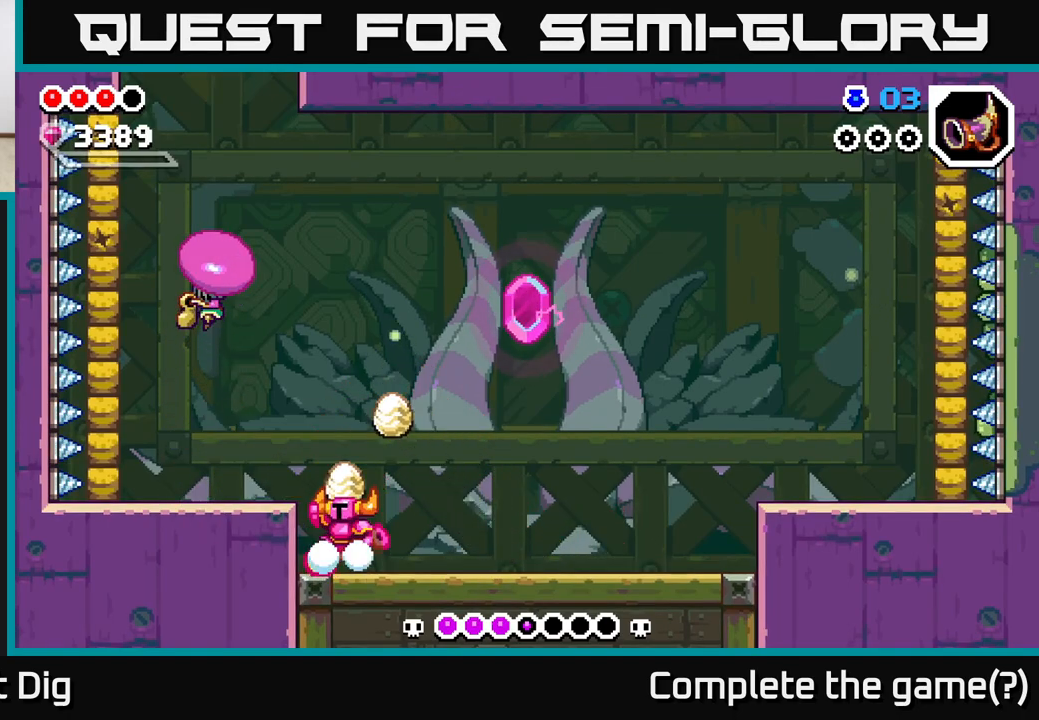
Gameplay with a controller (Xbox layout); each line is a JSON object with the inputs held at the frame after it. "events" lists button and stick changes between this image and that frame as [ms after this image, input, new state], when the widget could be followed in between.
{"buttons": ["A", "X"], "left_stick": "left", "right_stick": "center", "events": [[17, "A", "down"], [83, "left_stick", "left"], [167, "X", "down"], [233, "left_stick", "center"], [300, "X", "up"], [400, "left_stick", "left"], [417, "X", "down"]]}
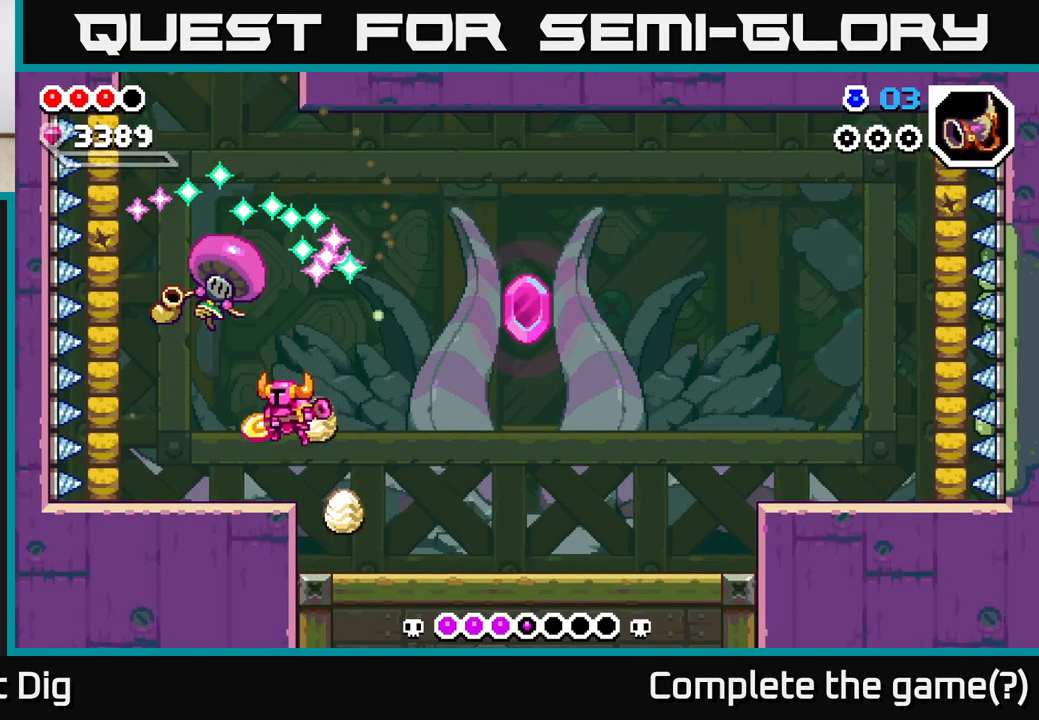
{"buttons": ["A", "X"], "left_stick": "center", "right_stick": "center", "events": [[33, "A", "up"], [50, "X", "up"], [83, "left_stick", "center"], [217, "A", "down"], [283, "X", "down"], [400, "X", "up"], [500, "X", "down"]]}
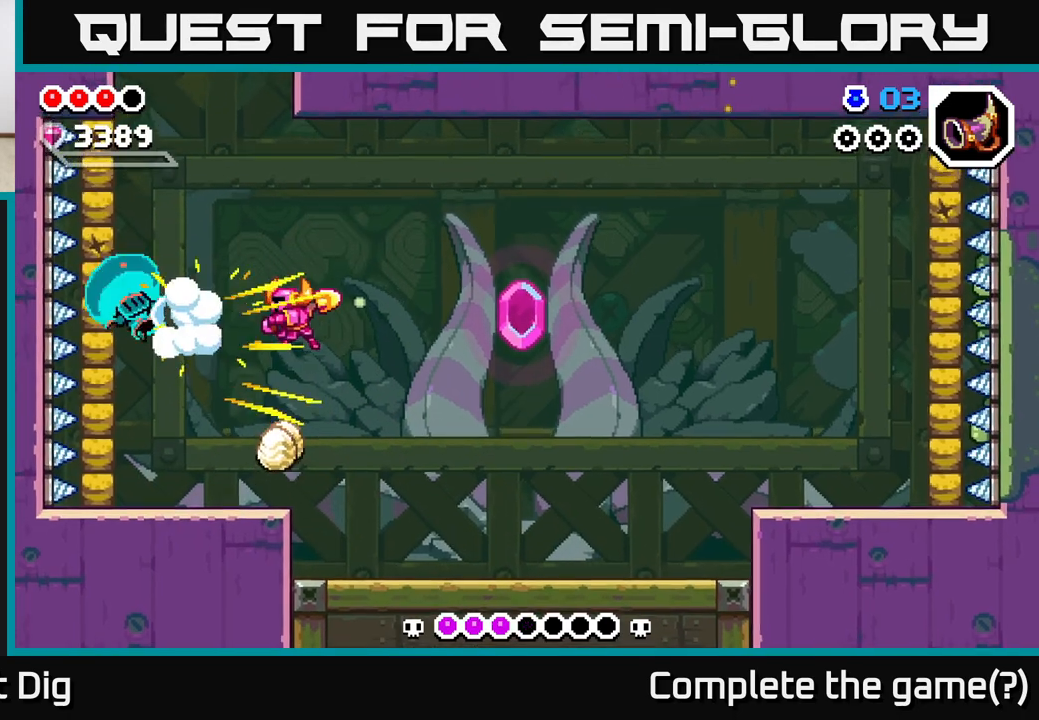
{"buttons": ["X"], "left_stick": "center", "right_stick": "center", "events": [[117, "X", "up"], [133, "left_stick", "left"], [233, "A", "up"], [250, "X", "down"], [300, "left_stick", "center"], [367, "X", "up"], [467, "X", "down"]]}
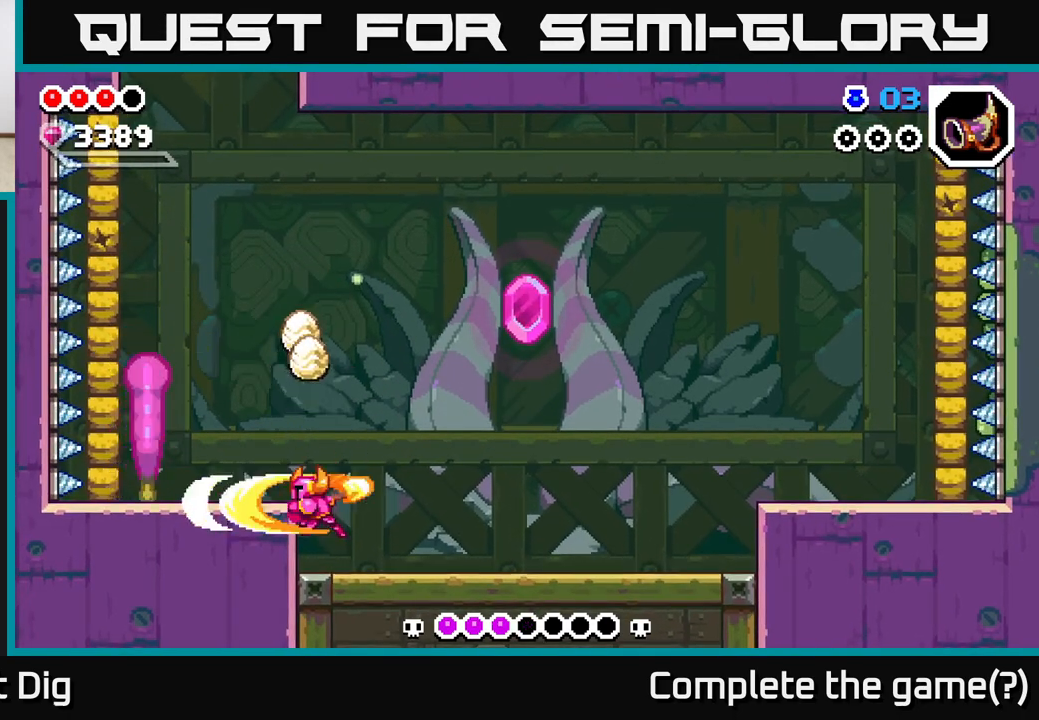
{"buttons": ["X"], "left_stick": "right", "right_stick": "center", "events": [[33, "X", "up"], [283, "left_stick", "right"], [450, "X", "down"]]}
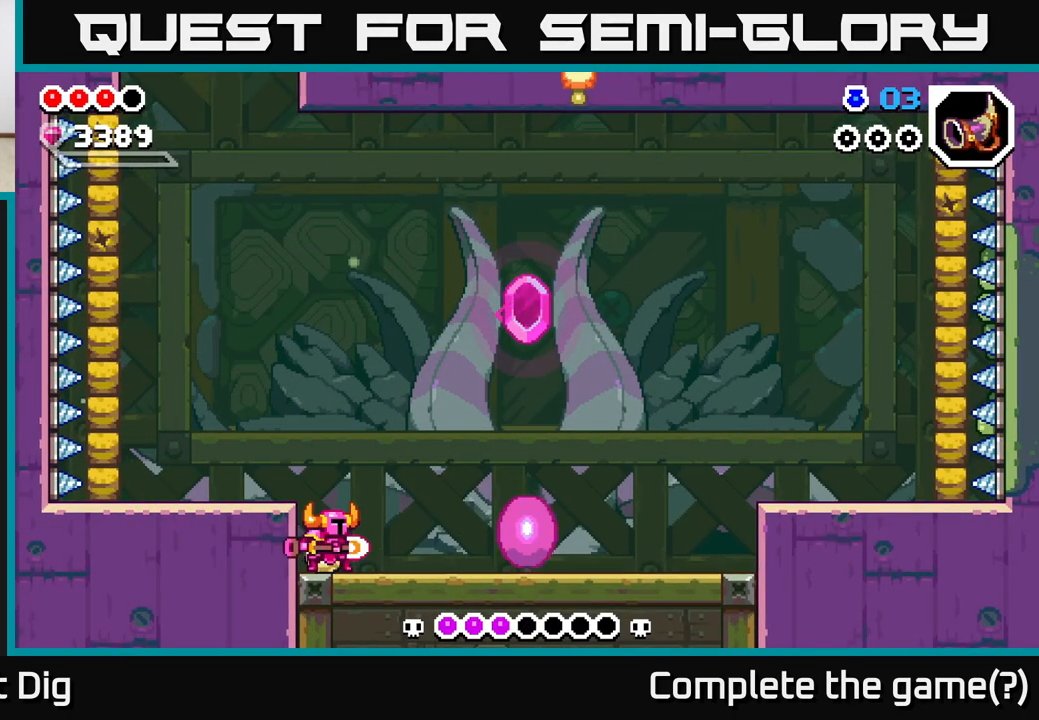
{"buttons": [], "left_stick": "right", "right_stick": "center", "events": [[67, "X", "up"]]}
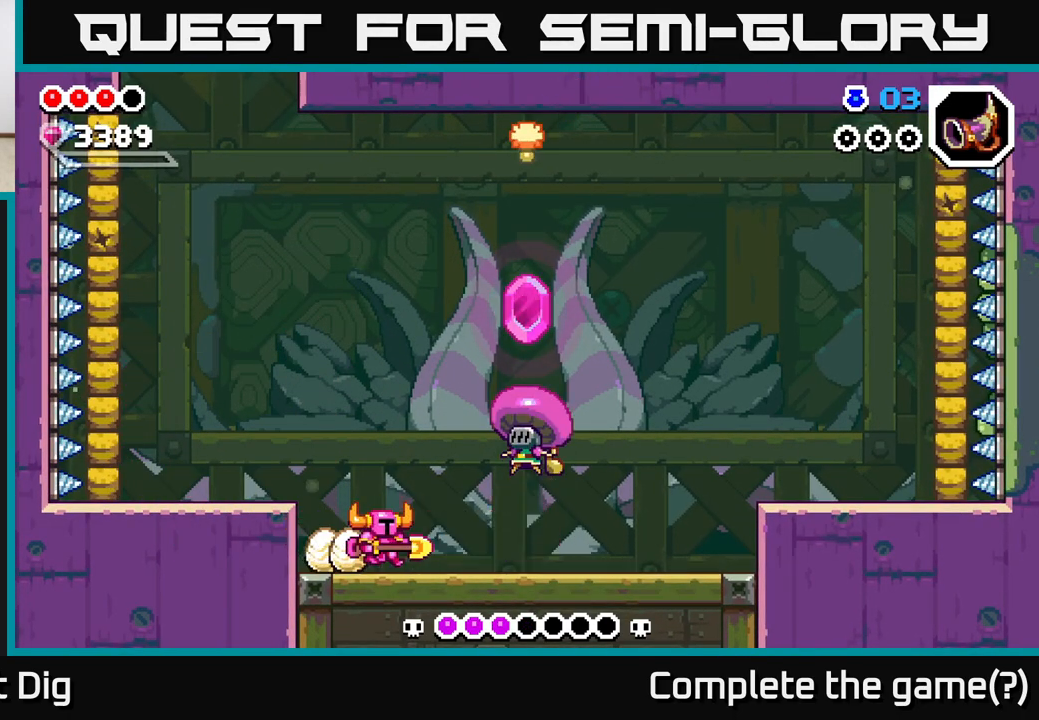
{"buttons": [], "left_stick": "right", "right_stick": "center", "events": [[133, "X", "down"], [183, "left_stick", "center"], [250, "X", "up"], [333, "left_stick", "right"]]}
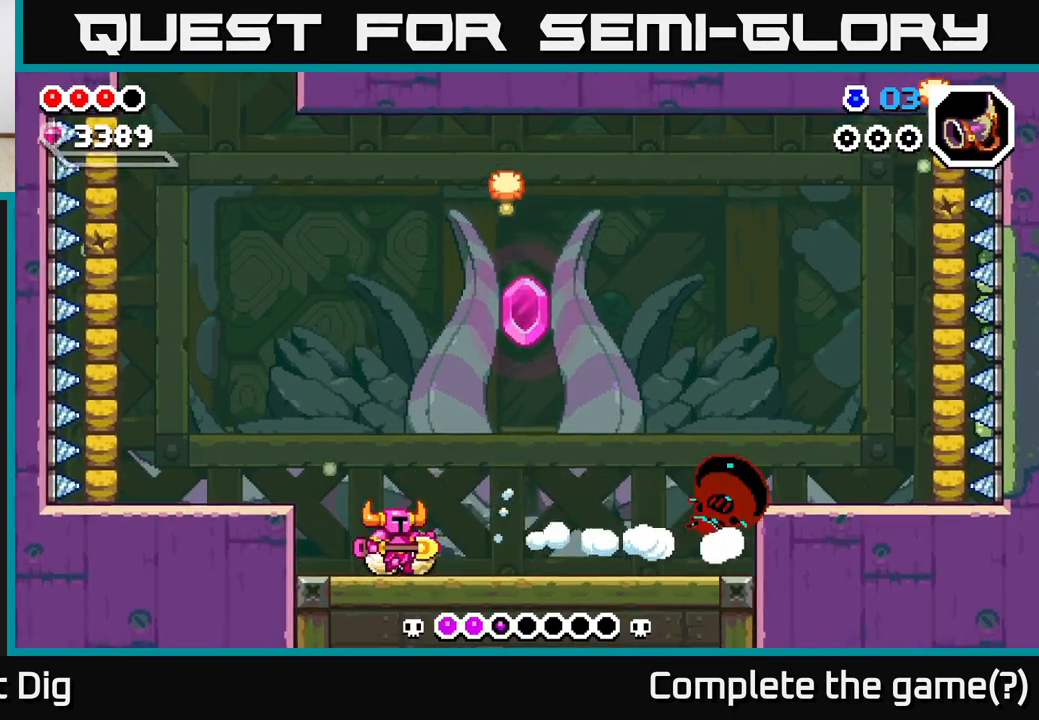
{"buttons": [], "left_stick": "right", "right_stick": "center", "events": []}
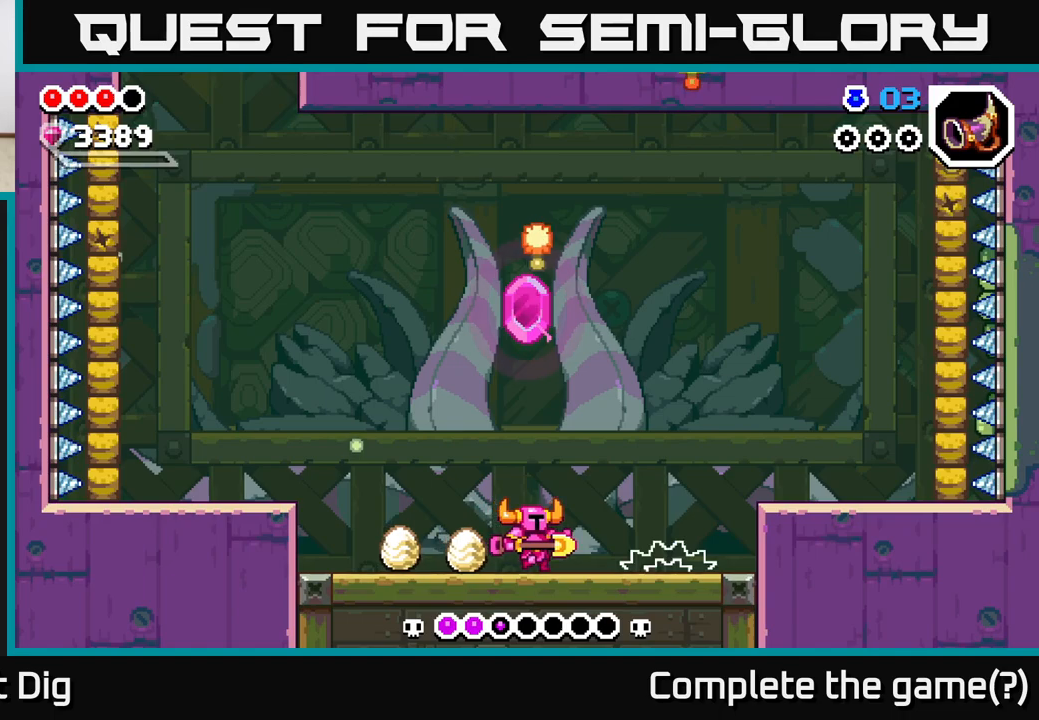
{"buttons": [], "left_stick": "left", "right_stick": "center", "events": [[150, "left_stick", "center"], [217, "left_stick", "left"]]}
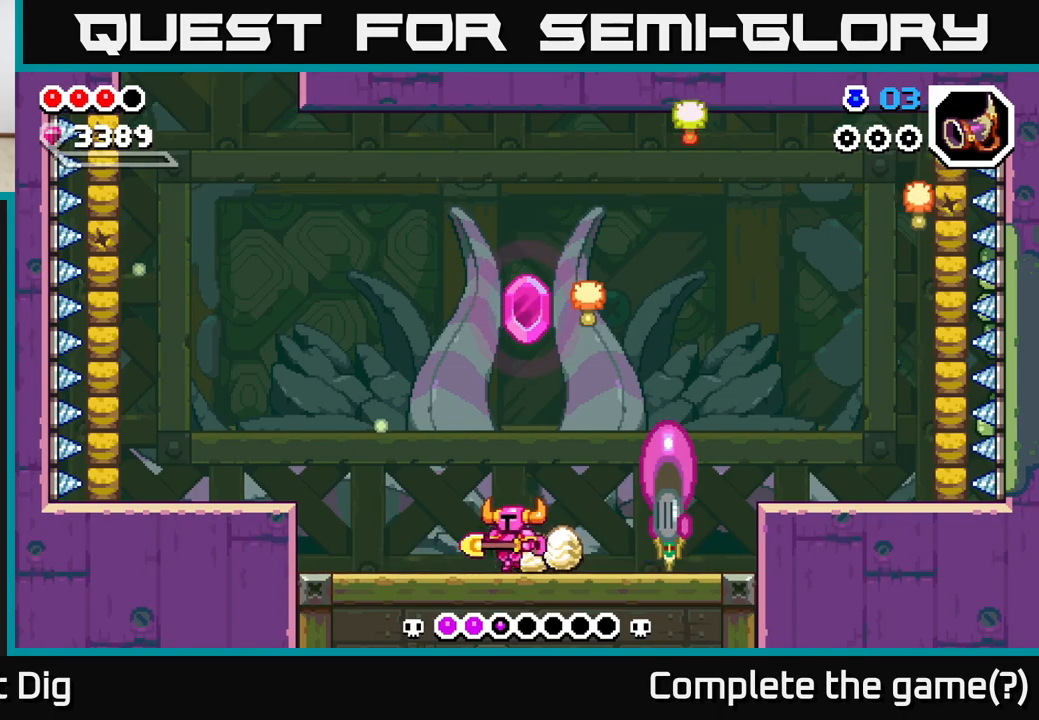
{"buttons": [], "left_stick": "center", "right_stick": "center", "events": [[67, "left_stick", "right"], [233, "X", "down"], [300, "X", "up"], [333, "left_stick", "center"]]}
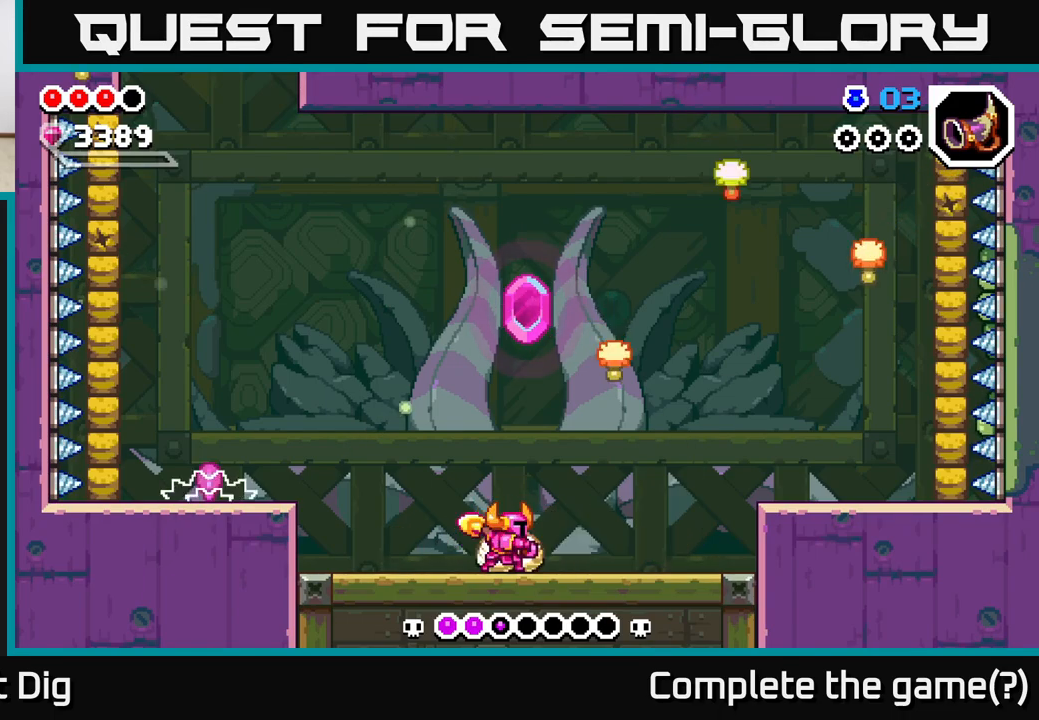
{"buttons": [], "left_stick": "left", "right_stick": "center", "events": [[33, "left_stick", "left"], [250, "A", "down"], [450, "A", "up"]]}
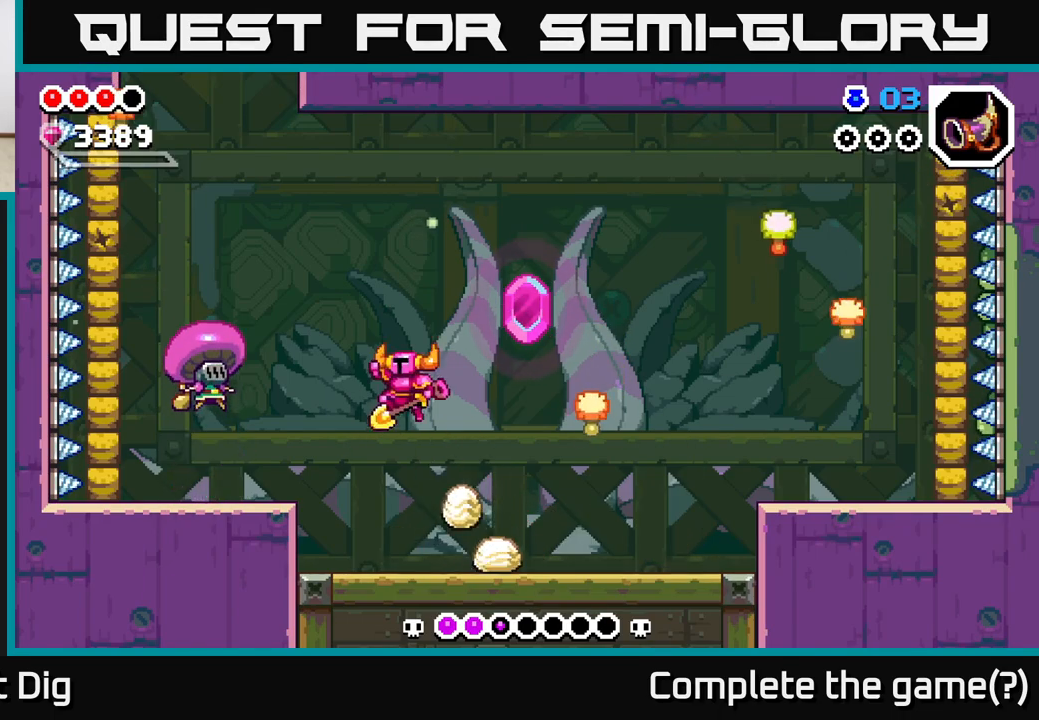
{"buttons": [], "left_stick": "center", "right_stick": "center", "events": [[117, "X", "down"], [233, "X", "up"], [383, "left_stick", "center"]]}
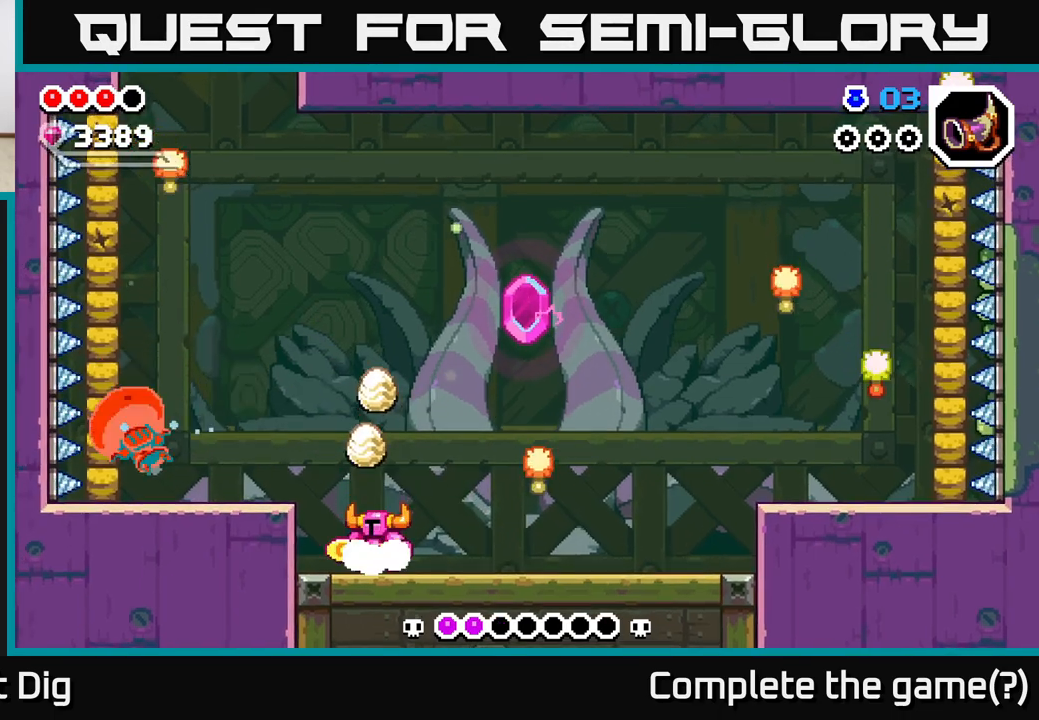
{"buttons": [], "left_stick": "center", "right_stick": "center", "events": [[67, "left_stick", "left"], [100, "A", "down"], [167, "X", "down"], [200, "A", "up"], [250, "X", "up"], [450, "left_stick", "center"]]}
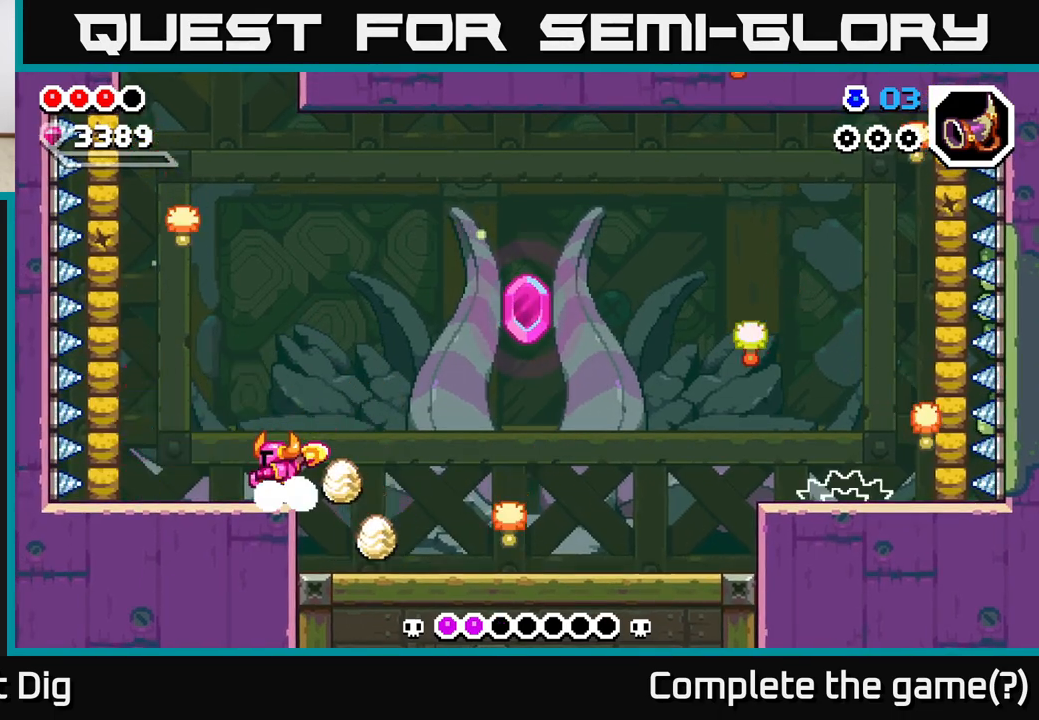
{"buttons": [], "left_stick": "right", "right_stick": "center", "events": [[133, "left_stick", "right"]]}
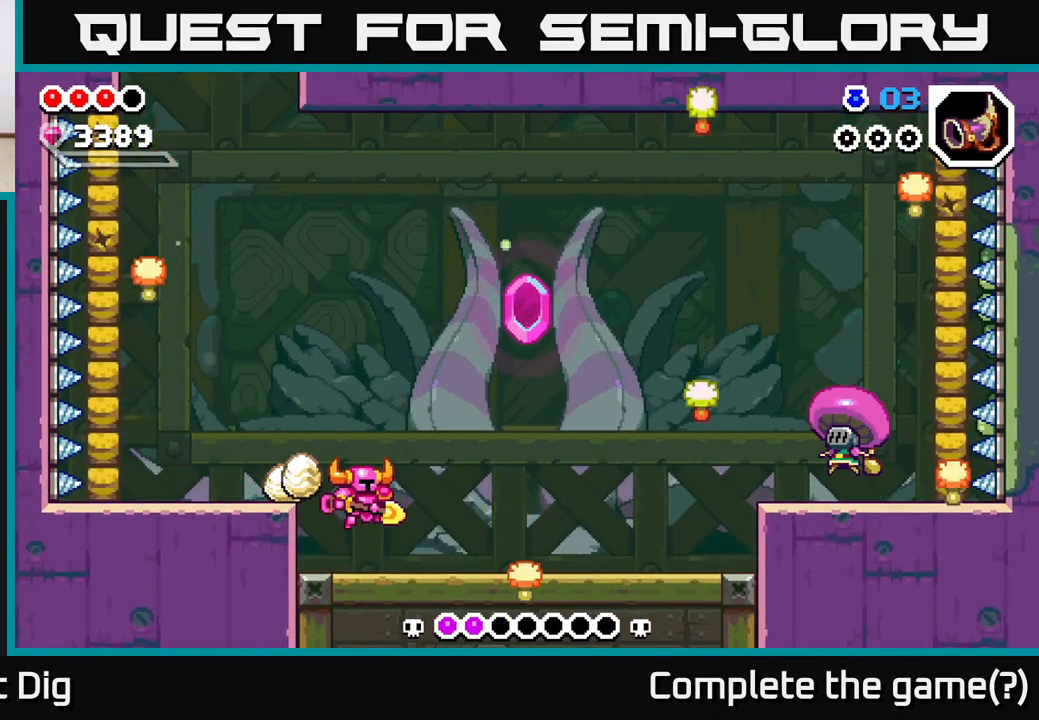
{"buttons": ["X"], "left_stick": "right", "right_stick": "center", "events": [[217, "A", "down"], [333, "A", "up"], [467, "X", "down"]]}
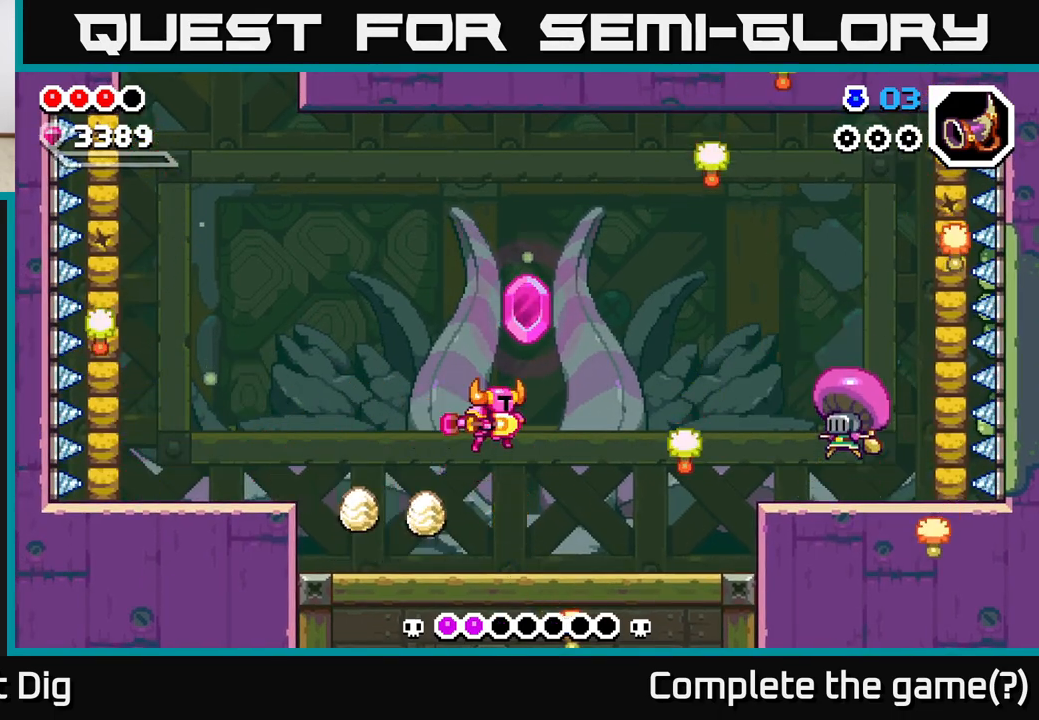
{"buttons": ["X"], "left_stick": "right", "right_stick": "center", "events": [[67, "X", "up"], [400, "A", "down"], [433, "X", "down"], [483, "A", "up"]]}
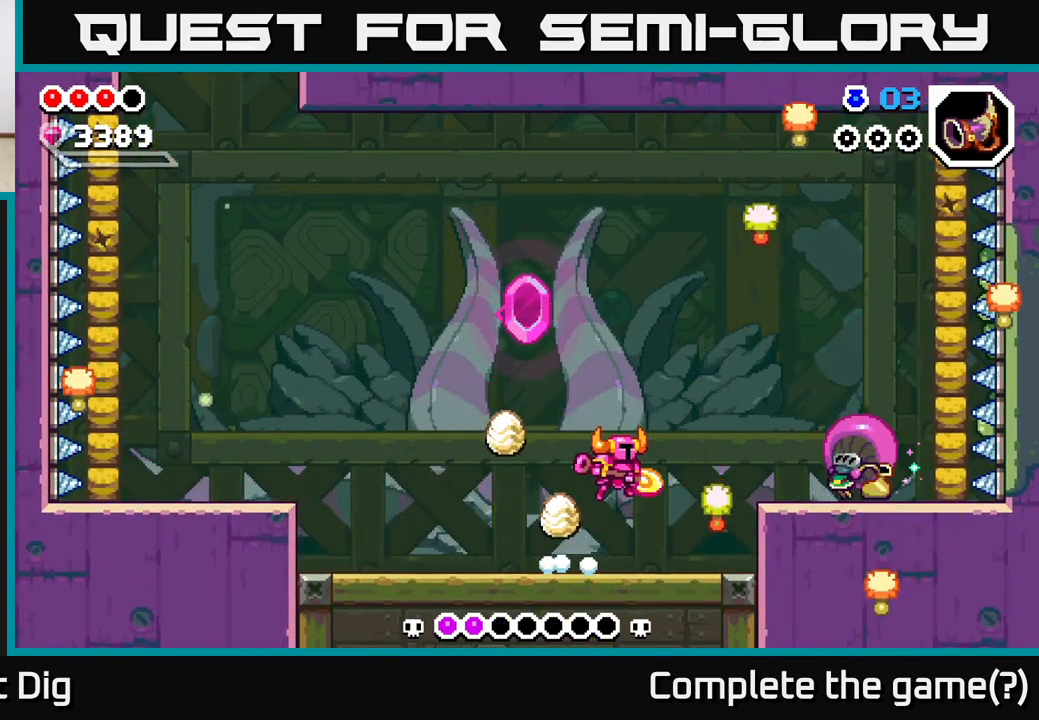
{"buttons": [], "left_stick": "left", "right_stick": "center", "events": [[17, "X", "up"], [67, "left_stick", "center"], [133, "left_stick", "left"]]}
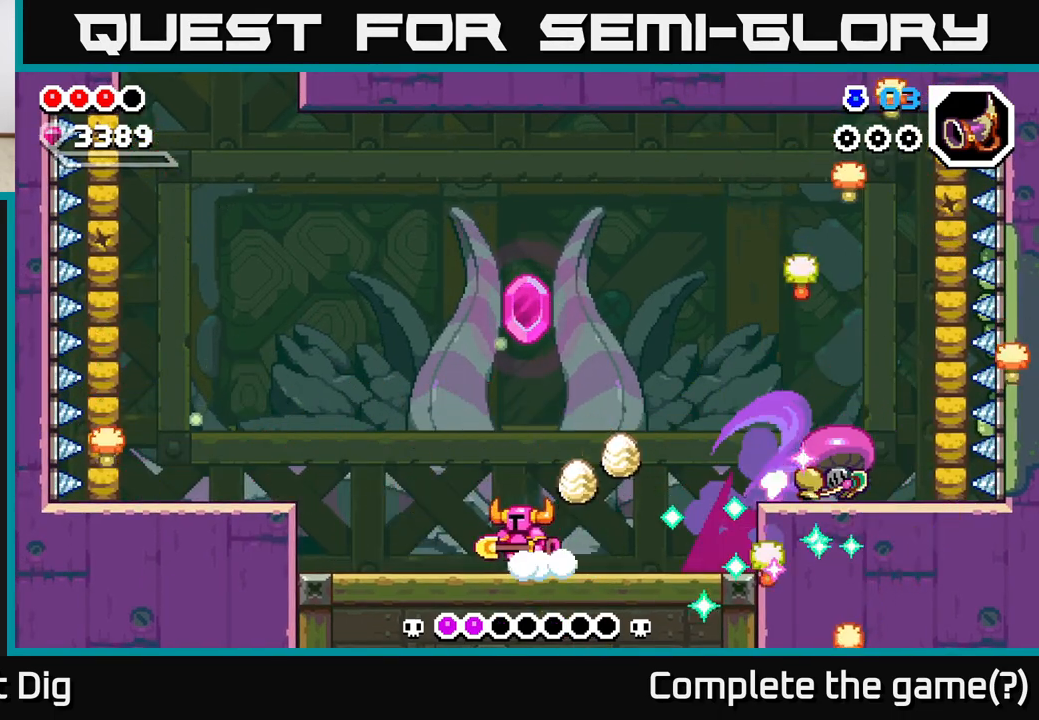
{"buttons": ["A"], "left_stick": "right", "right_stick": "center", "events": [[233, "A", "down"], [317, "left_stick", "right"]]}
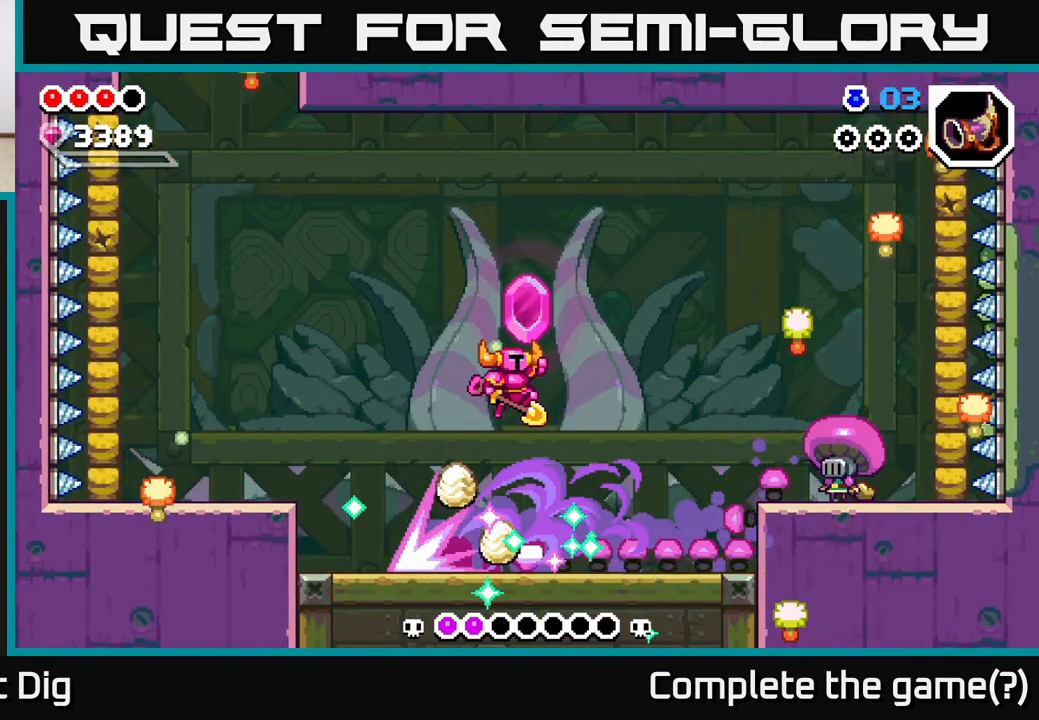
{"buttons": [], "left_stick": "center", "right_stick": "center", "events": [[83, "A", "up"], [267, "left_stick", "center"], [317, "X", "down"], [417, "X", "up"]]}
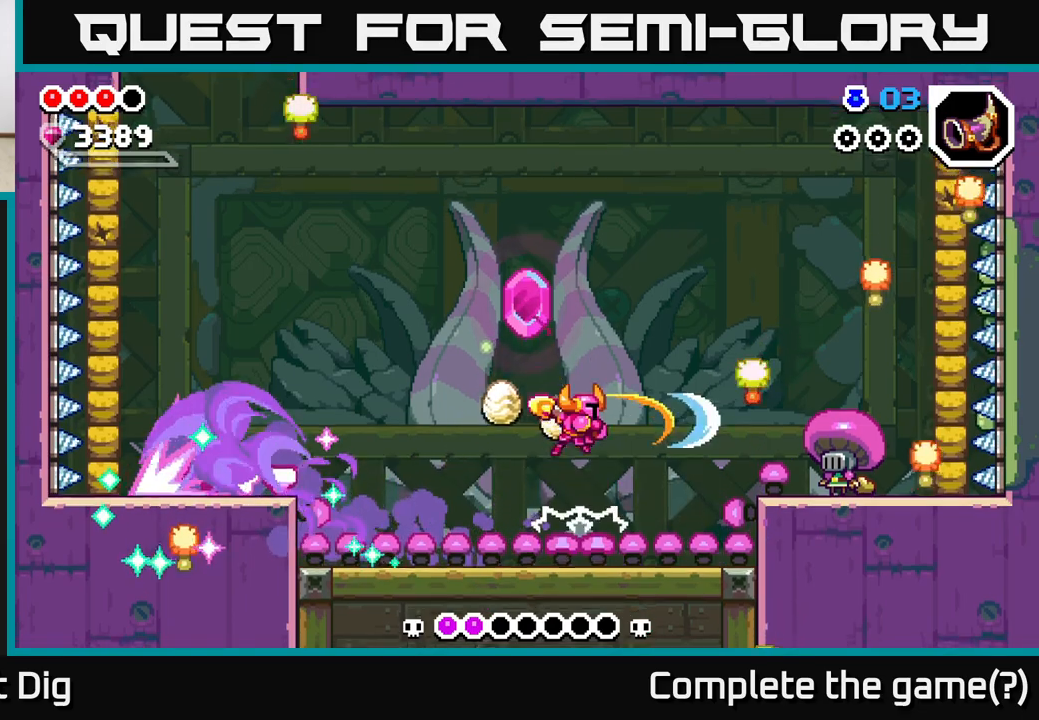
{"buttons": [], "left_stick": "center", "right_stick": "center", "events": [[133, "X", "down"], [233, "X", "up"]]}
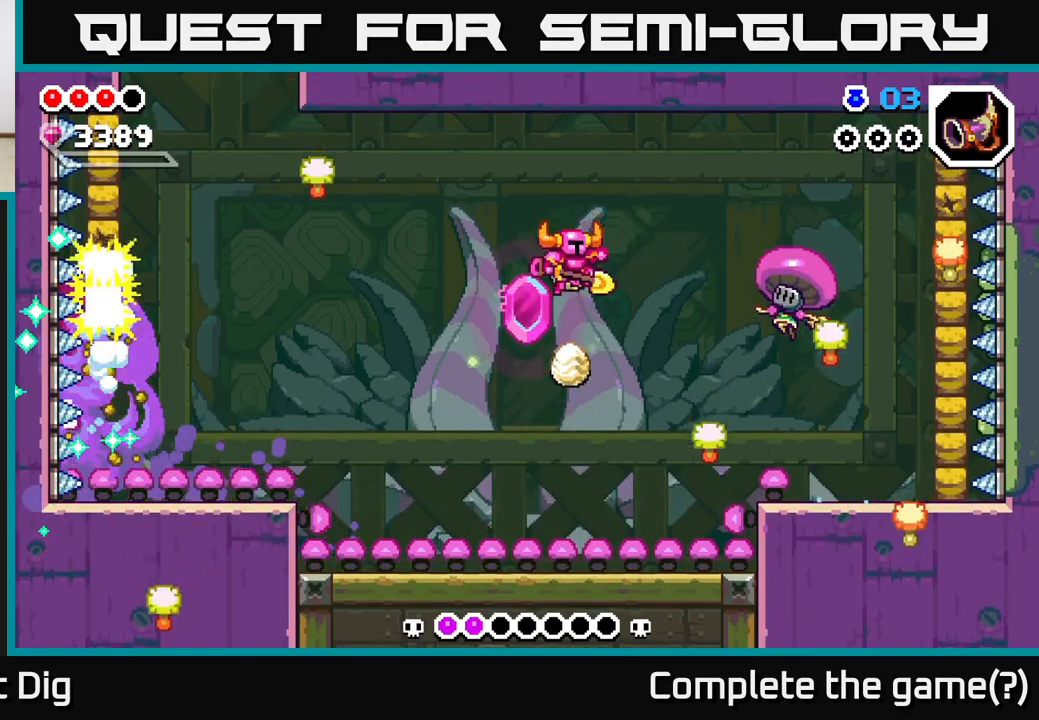
{"buttons": [], "left_stick": "center", "right_stick": "center", "events": [[50, "X", "down"], [150, "X", "up"], [400, "X", "down"], [467, "X", "up"]]}
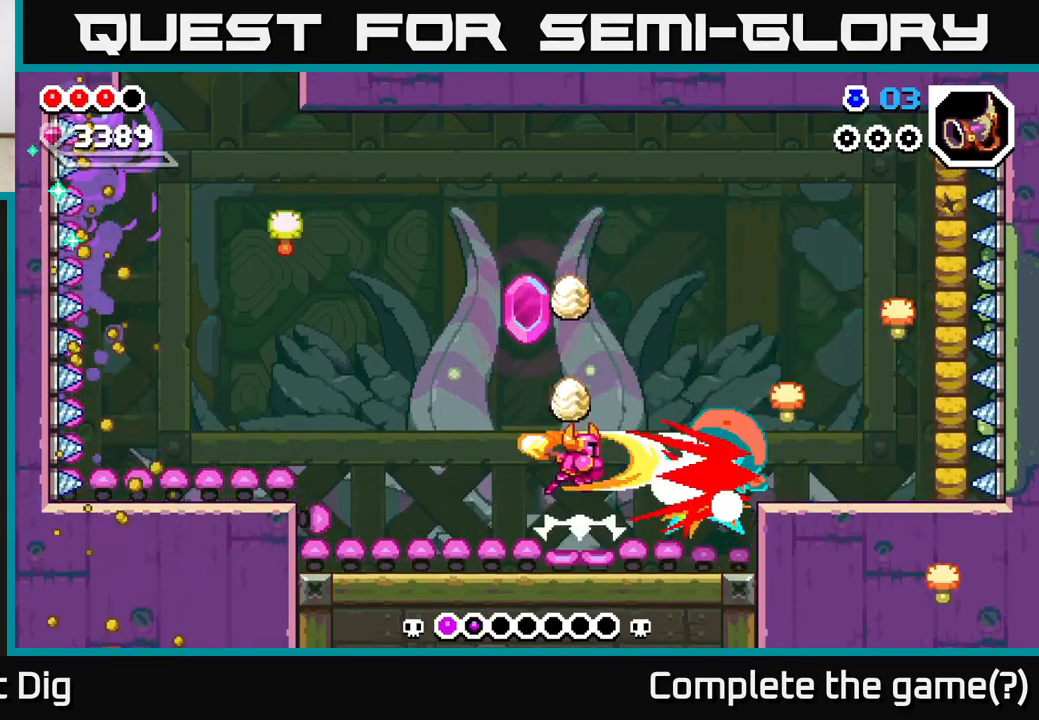
{"buttons": [], "left_stick": "right", "right_stick": "center", "events": [[117, "X", "down"], [183, "X", "up"], [183, "left_stick", "left"], [500, "left_stick", "right"]]}
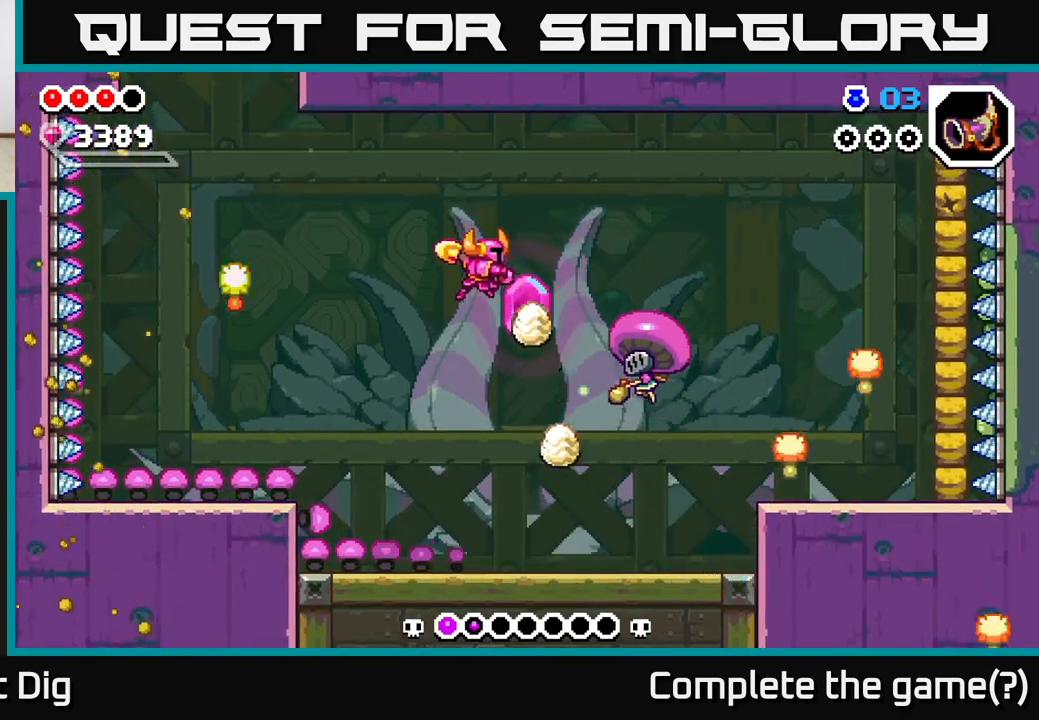
{"buttons": [], "left_stick": "left", "right_stick": "center", "events": [[67, "X", "down"], [117, "left_stick", "center"], [167, "X", "up"], [350, "left_stick", "left"]]}
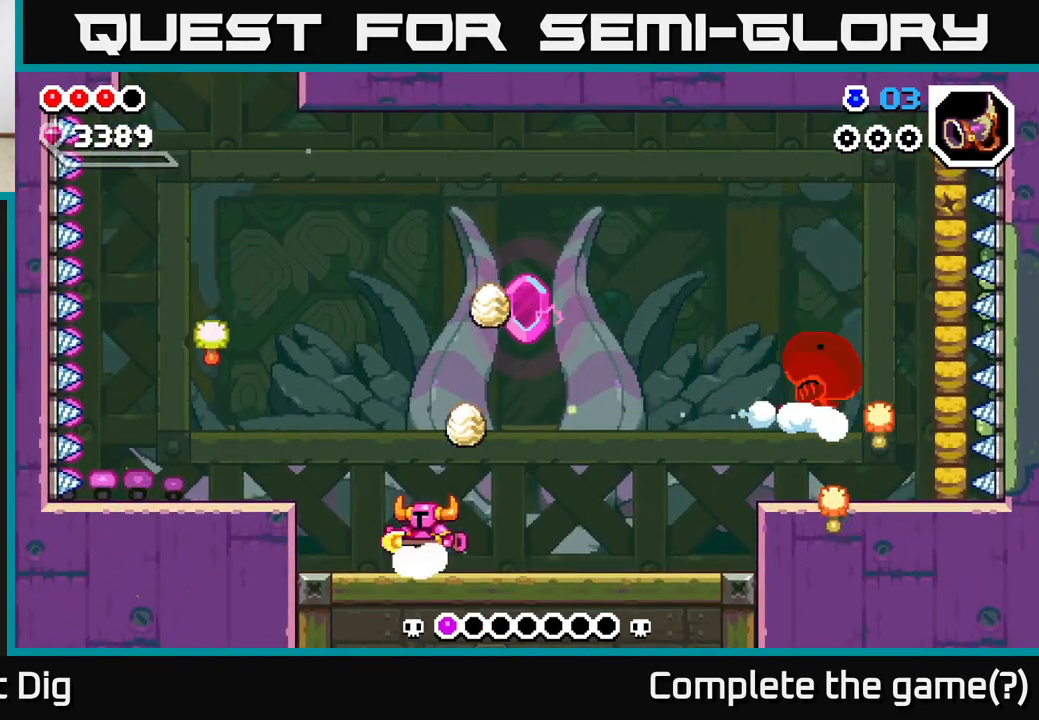
{"buttons": [], "left_stick": "right", "right_stick": "center", "events": [[117, "left_stick", "right"]]}
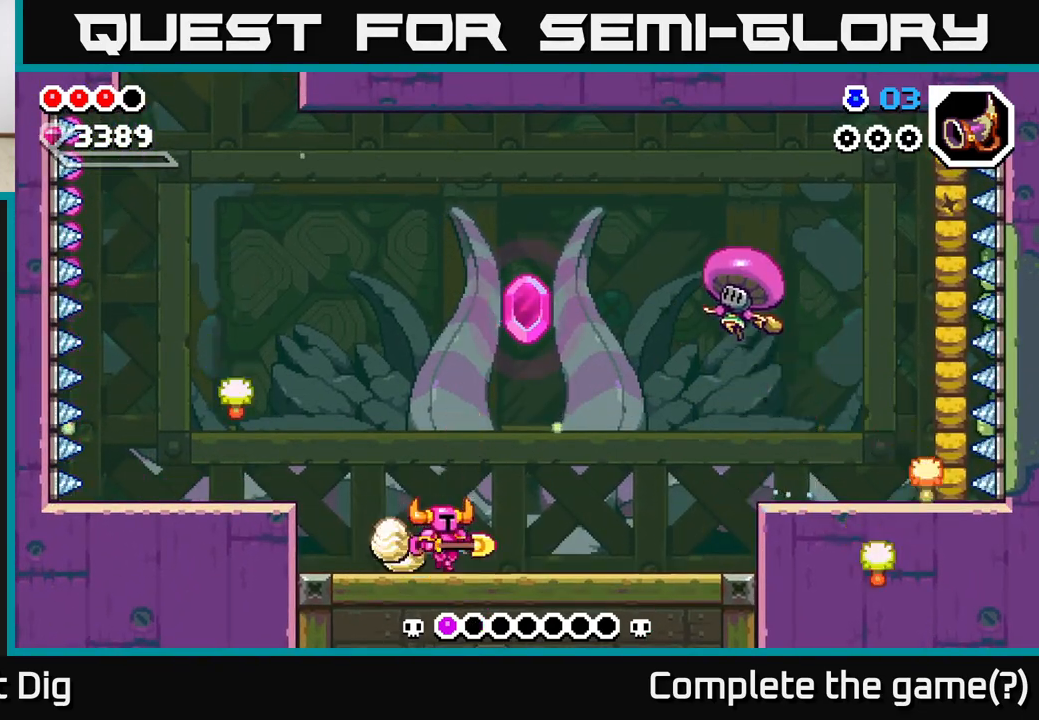
{"buttons": [], "left_stick": "center", "right_stick": "center", "events": [[100, "A", "down"], [200, "X", "down"], [217, "A", "up"], [283, "X", "up"], [367, "left_stick", "center"], [400, "X", "down"], [483, "X", "up"]]}
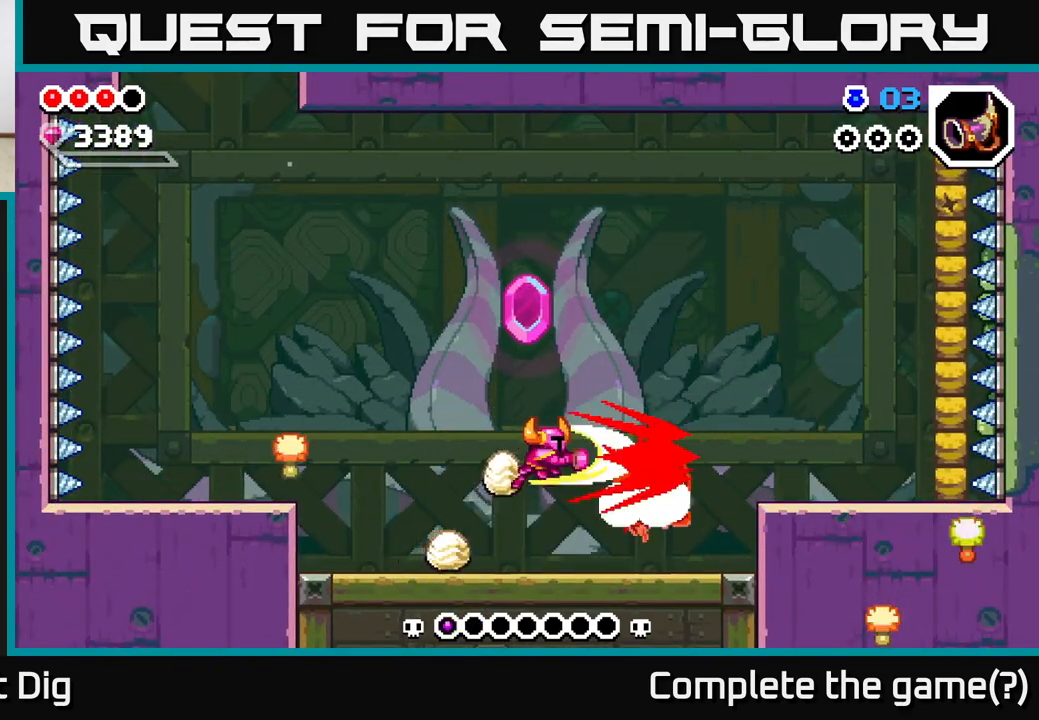
{"buttons": ["A", "X"], "left_stick": "center", "right_stick": "center", "events": [[483, "A", "down"], [483, "X", "down"]]}
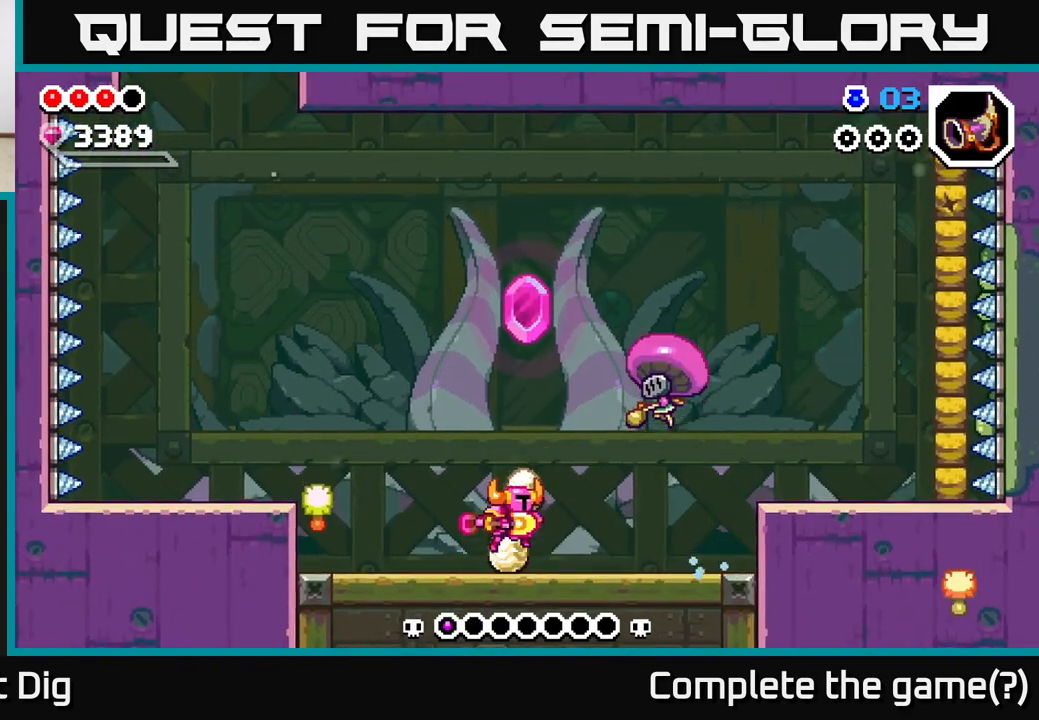
{"buttons": [], "left_stick": "left", "right_stick": "center", "events": [[100, "X", "up"], [217, "X", "down"], [267, "A", "up"], [300, "X", "up"], [383, "left_stick", "left"]]}
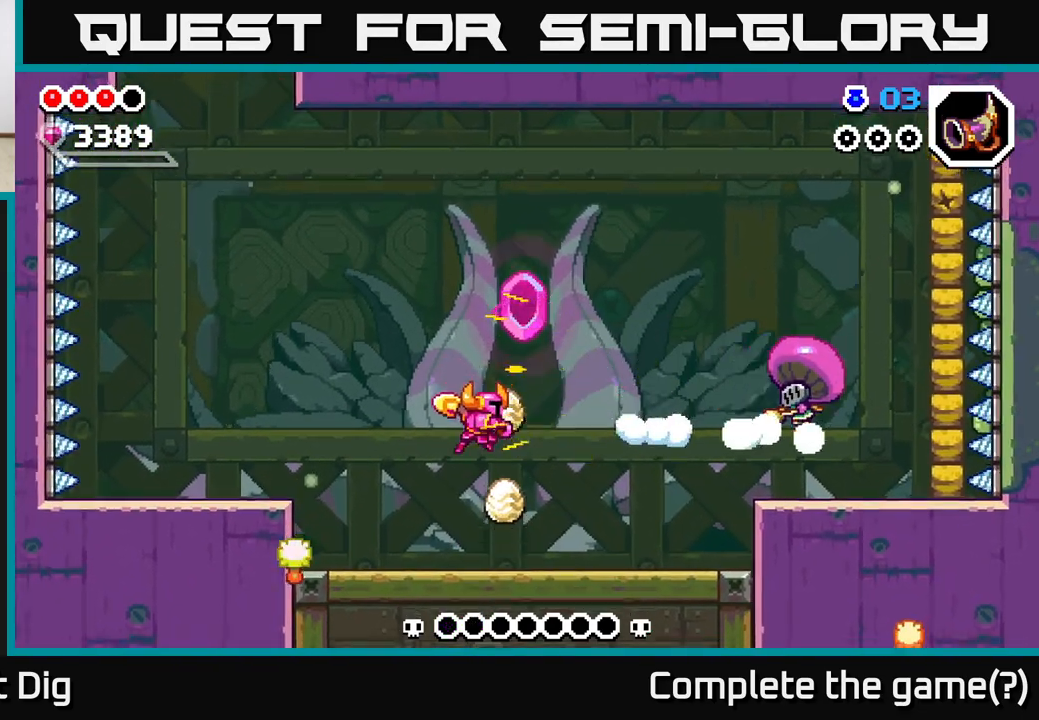
{"buttons": [], "left_stick": "center", "right_stick": "center", "events": [[150, "left_stick", "center"], [200, "left_stick", "right"], [367, "left_stick", "center"]]}